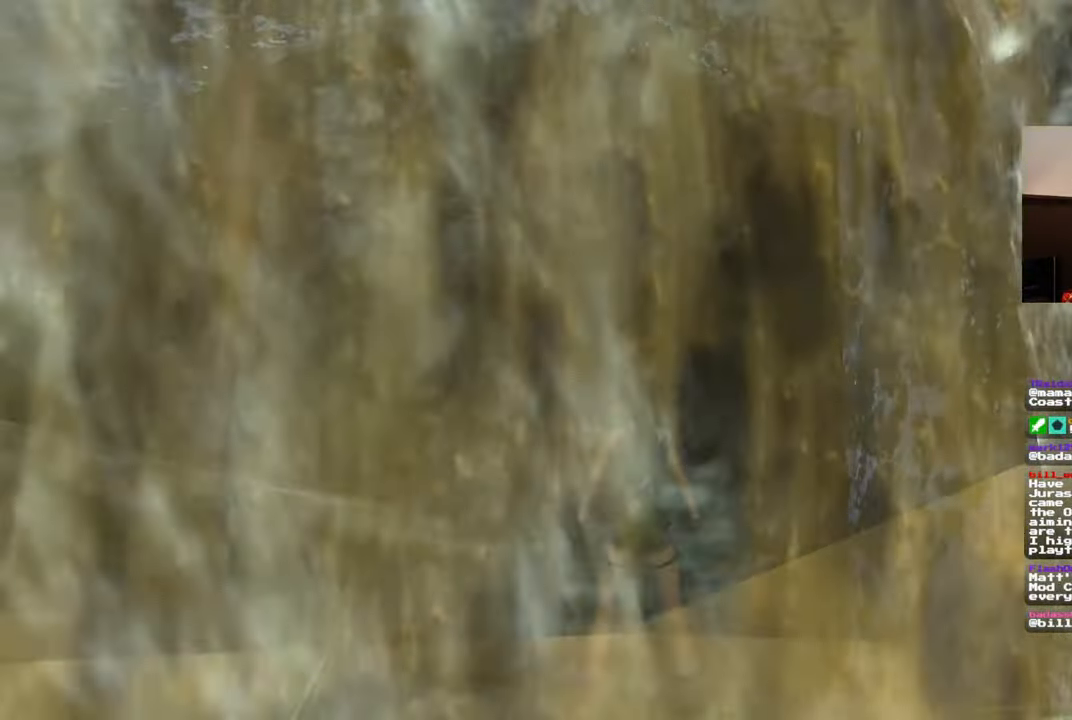
Gameplay with a controller (PlayStation layout); each line is a JSON object with the inputs held at the frame after it. "events" lists button and stick changes between this image and that frame as [ms after this image, input, new state], when the widget could be followed in between. Not read: DPAD_RIGHT L2 R2.
{"buttons": [], "left_stick": "up", "right_stick": "center"}
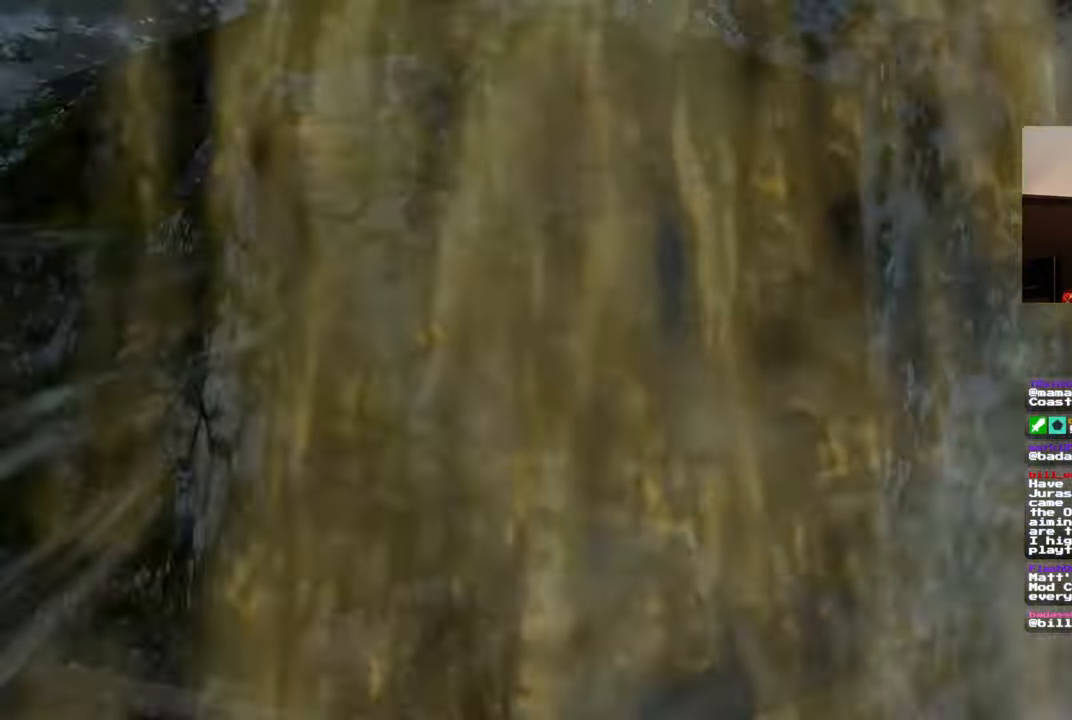
{"buttons": [], "left_stick": "center", "right_stick": "center", "events": [[67, "left_stick", "center"]]}
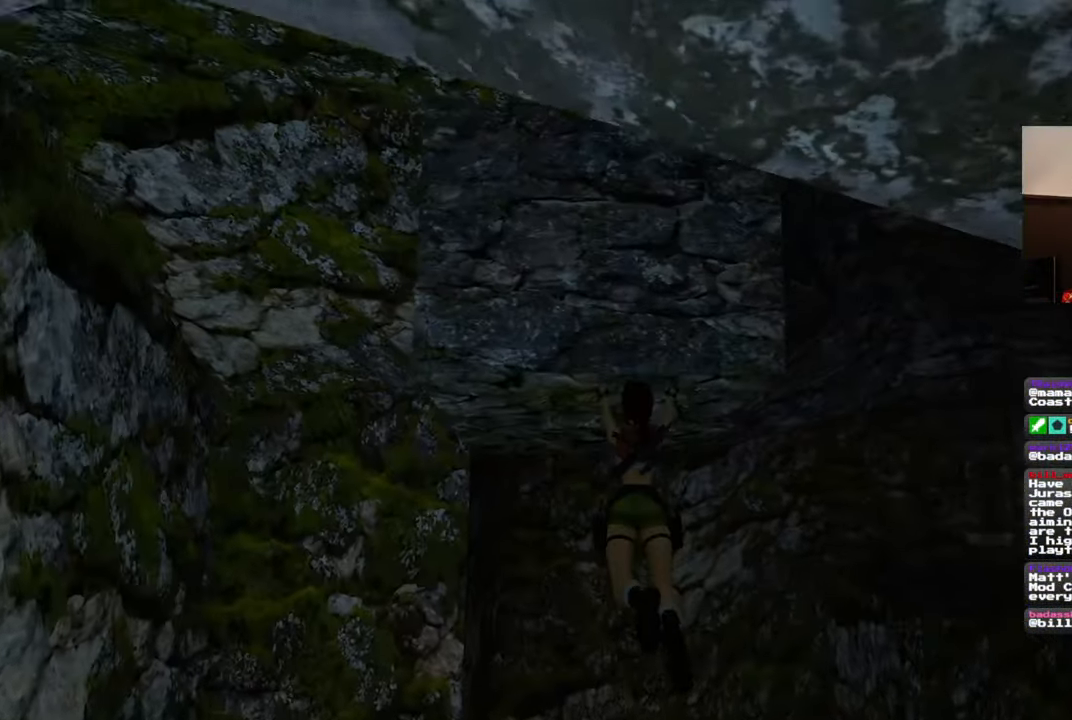
{"buttons": [], "left_stick": "center", "right_stick": "center", "events": []}
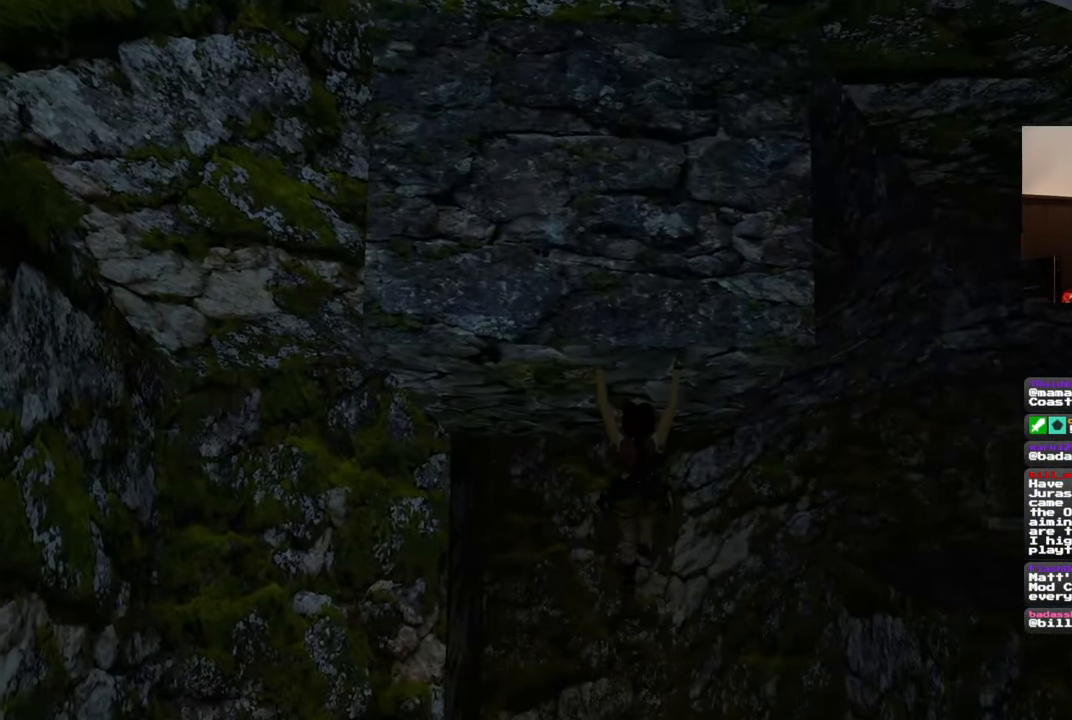
{"buttons": [], "left_stick": "center", "right_stick": "center", "events": []}
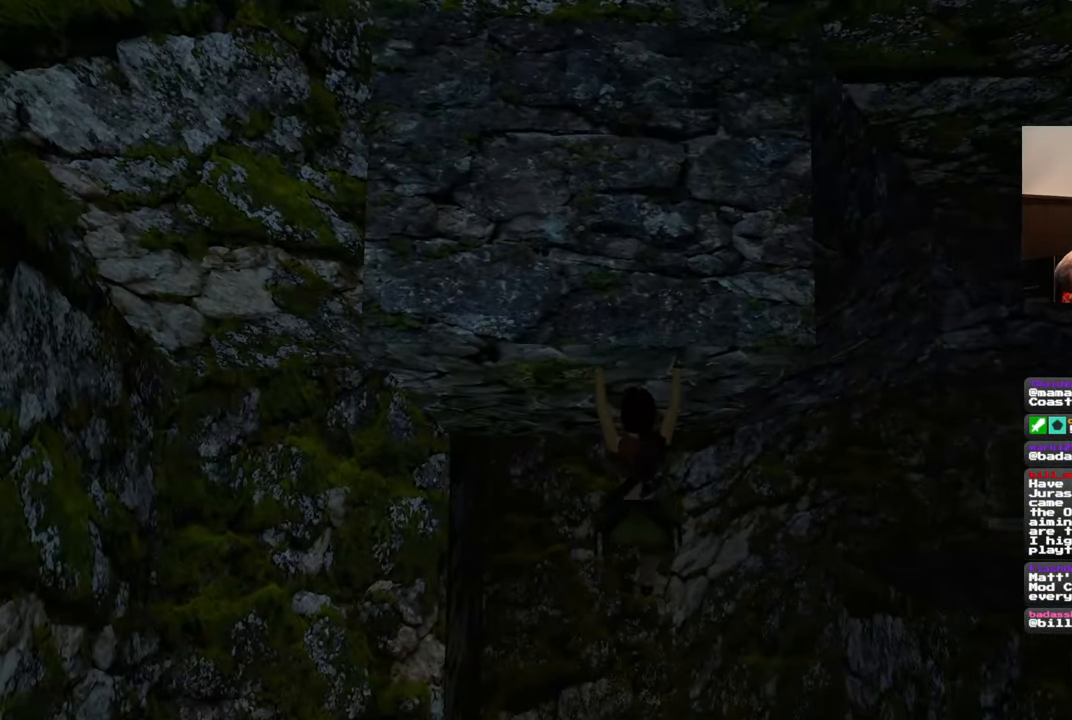
{"buttons": [], "left_stick": "center", "right_stick": "center", "events": []}
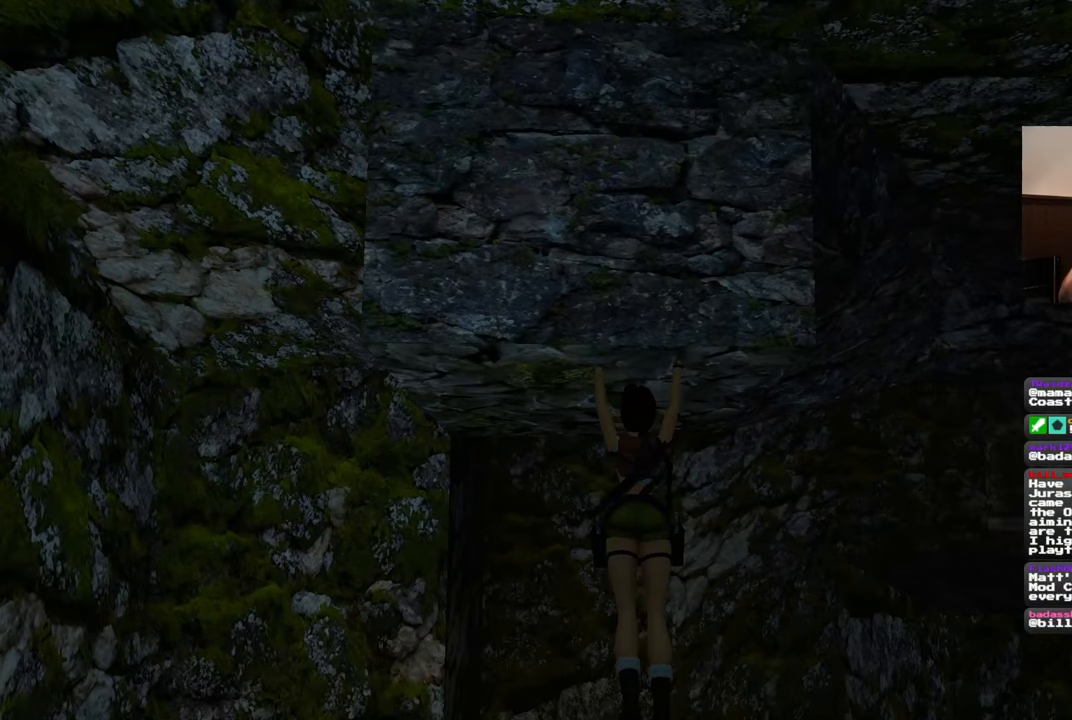
{"buttons": [], "left_stick": "up", "right_stick": "center", "events": [[250, "left_stick", "up"]]}
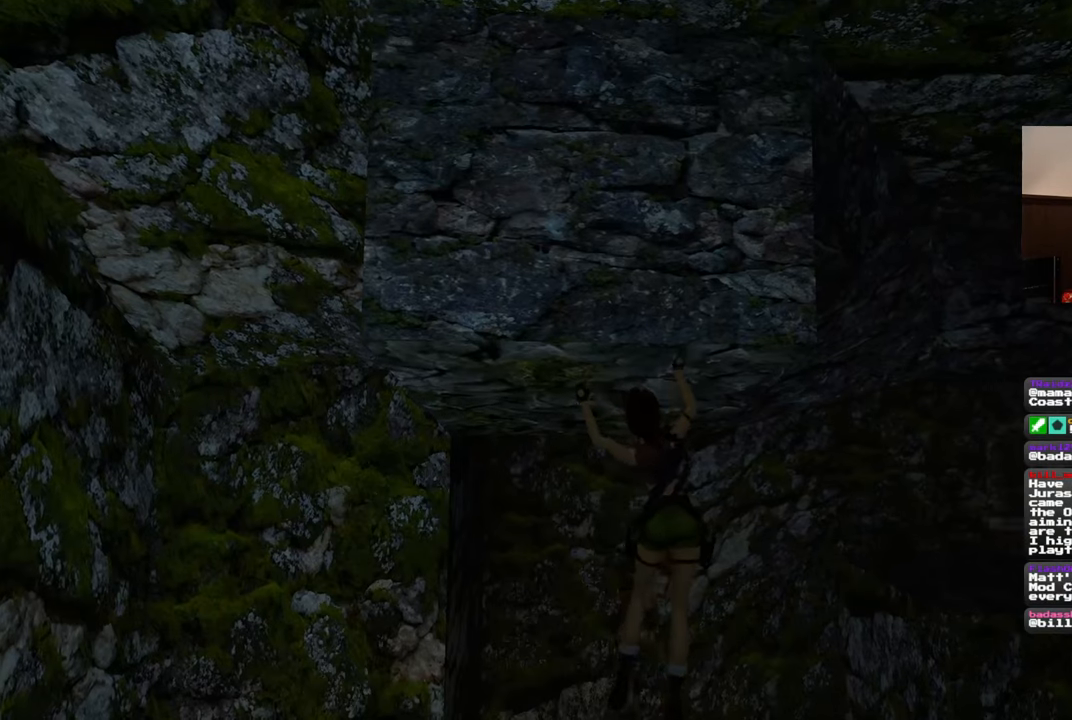
{"buttons": [], "left_stick": "up", "right_stick": "center", "events": [[333, "right_stick", "left"], [467, "right_stick", "center"]]}
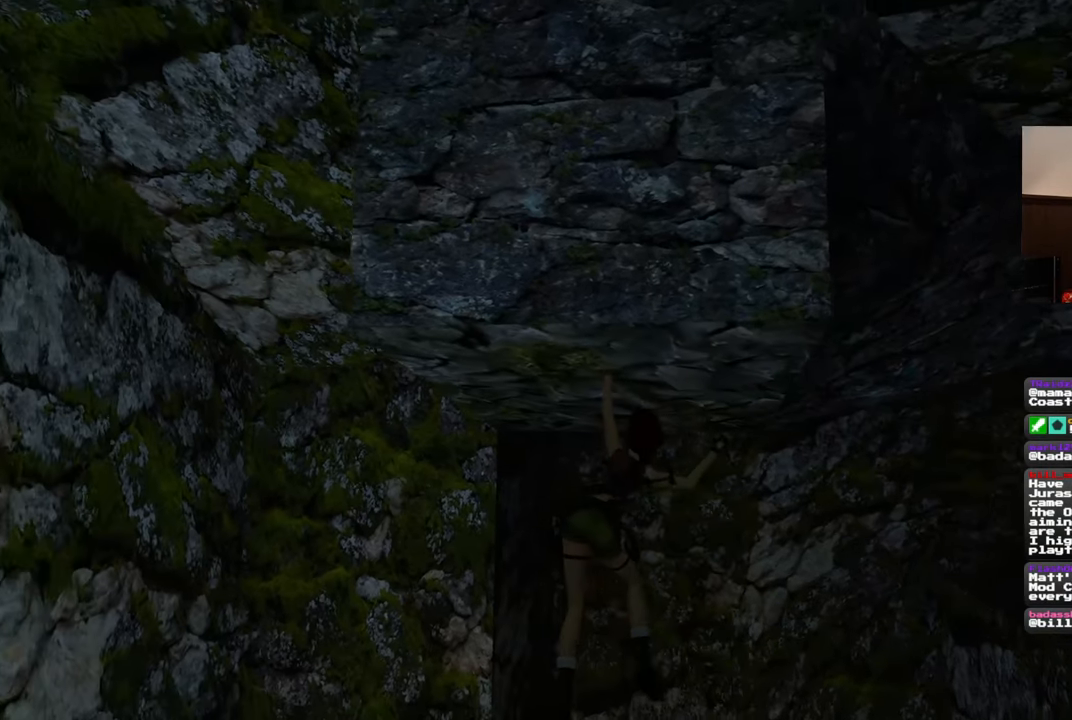
{"buttons": [], "left_stick": "up", "right_stick": "center", "events": [[317, "right_stick", "left"], [467, "right_stick", "center"]]}
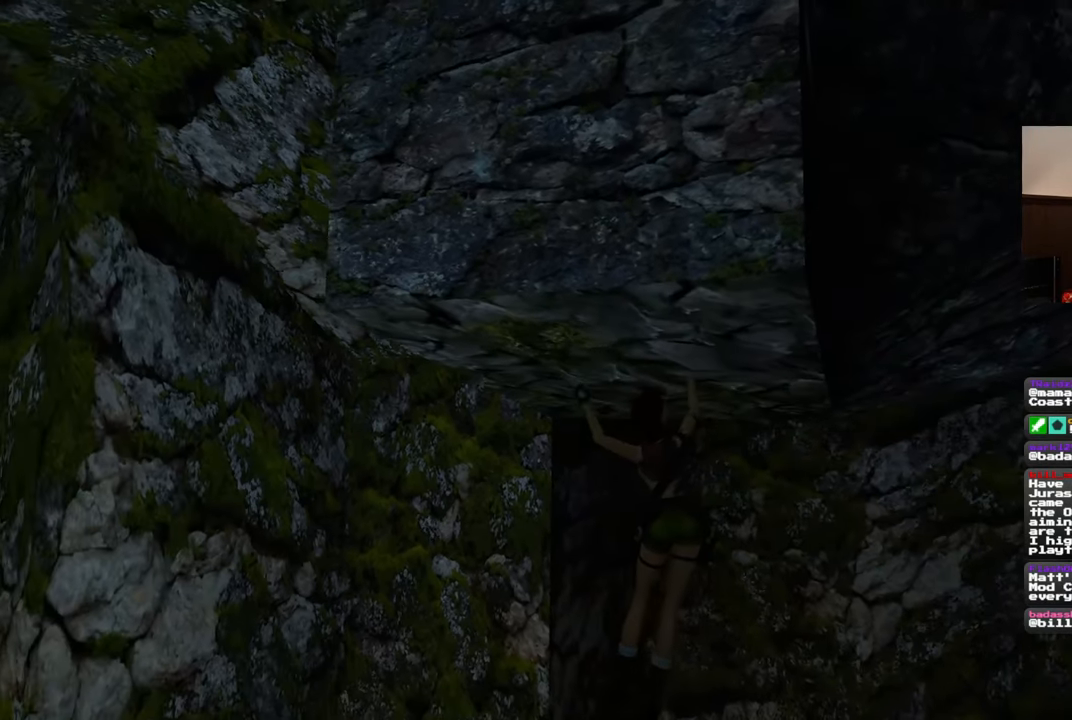
{"buttons": [], "left_stick": "up", "right_stick": "center", "events": [[300, "right_stick", "right"], [483, "right_stick", "center"]]}
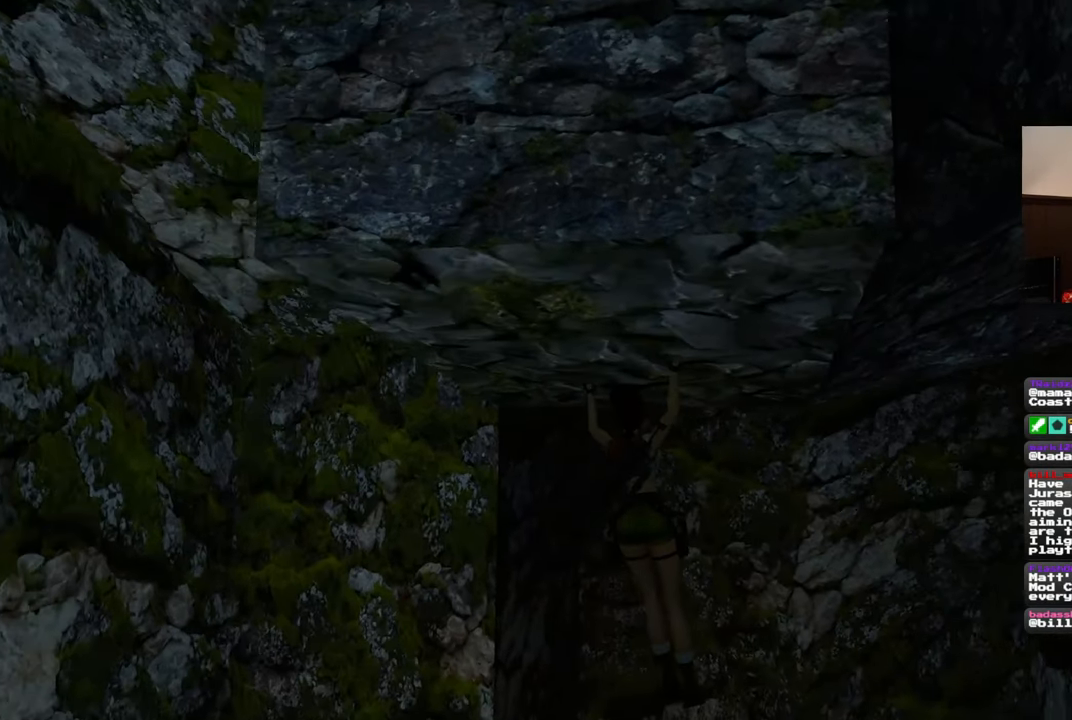
{"buttons": [], "left_stick": "up", "right_stick": "center", "events": []}
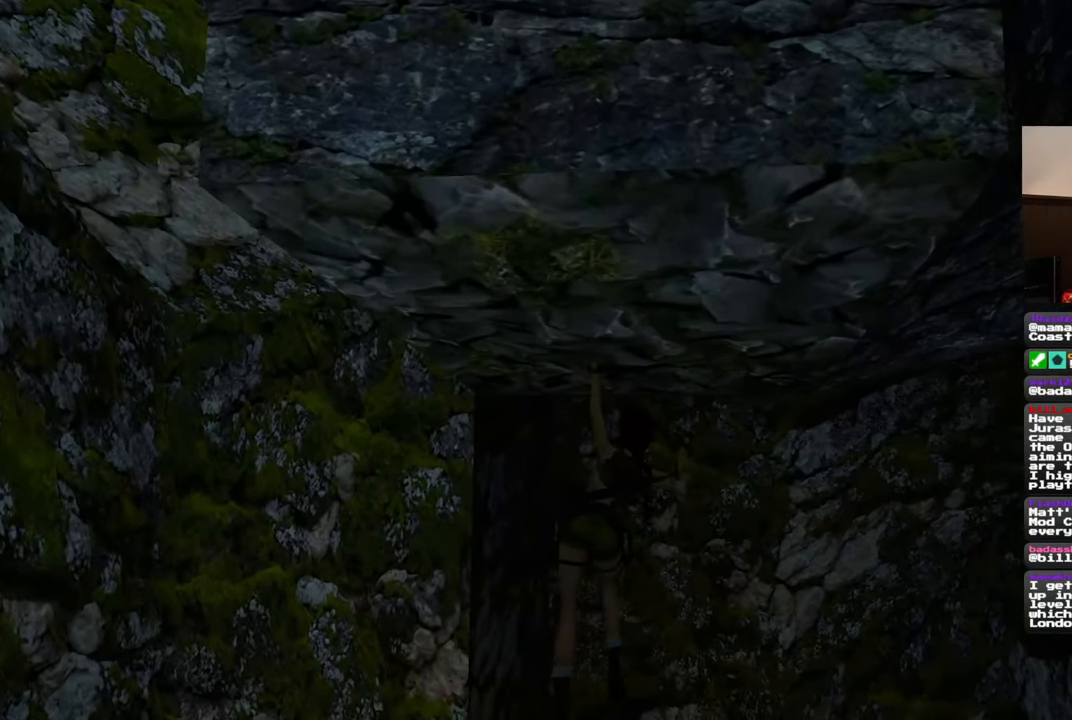
{"buttons": [], "left_stick": "up", "right_stick": "center", "events": [[117, "right_stick", "right"], [267, "right_stick", "center"]]}
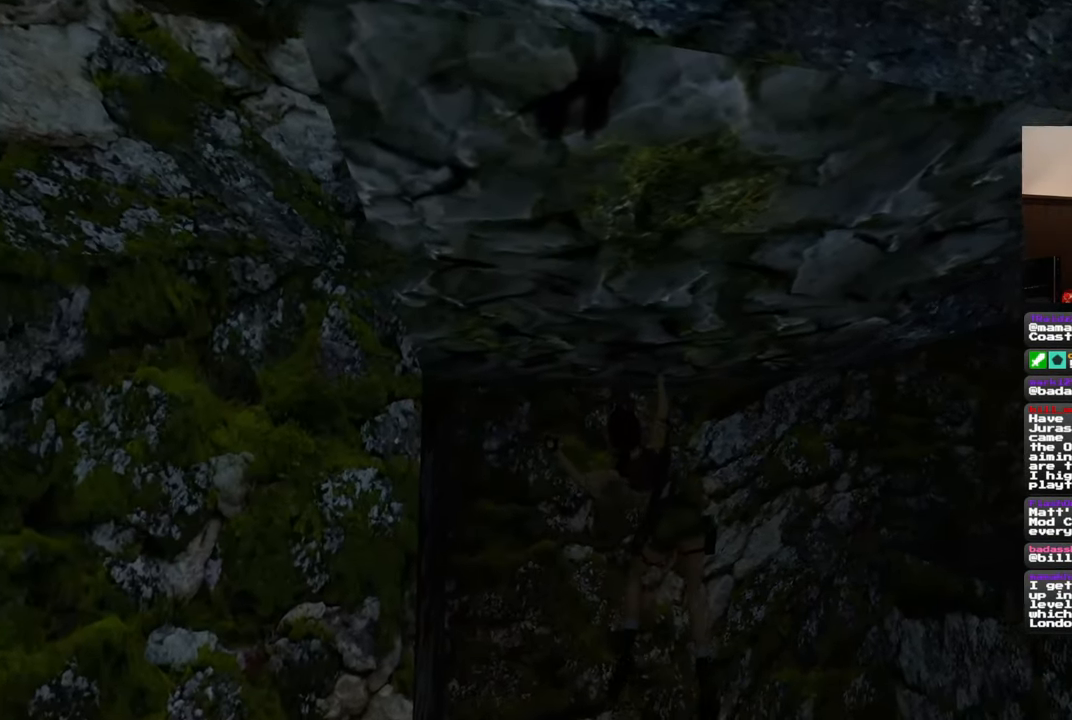
{"buttons": [], "left_stick": "up", "right_stick": "center", "events": [[167, "right_stick", "right"], [400, "right_stick", "center"]]}
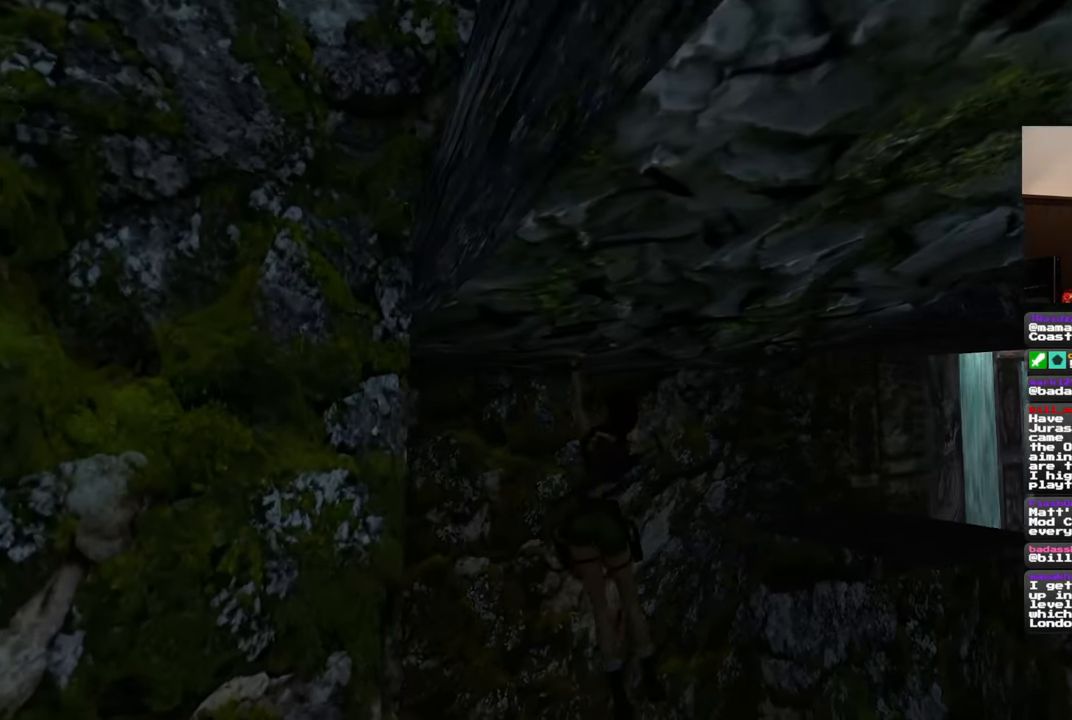
{"buttons": [], "left_stick": "up", "right_stick": "center", "events": [[233, "right_stick", "right"], [500, "right_stick", "center"]]}
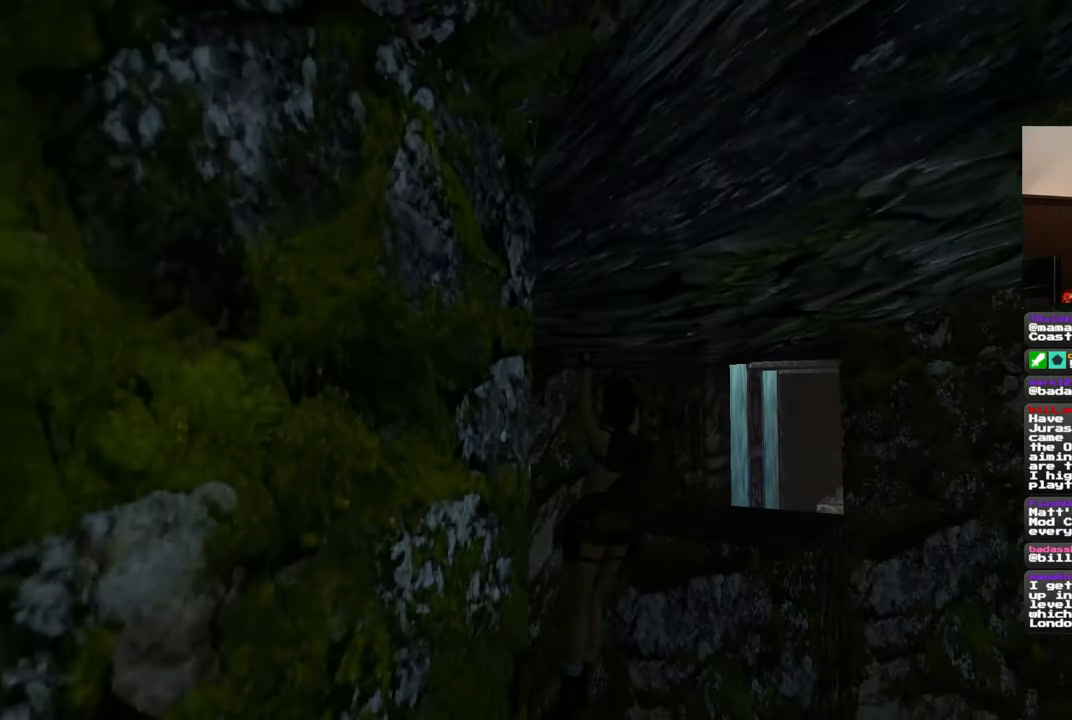
{"buttons": [], "left_stick": "up", "right_stick": "right", "events": [[467, "right_stick", "right"]]}
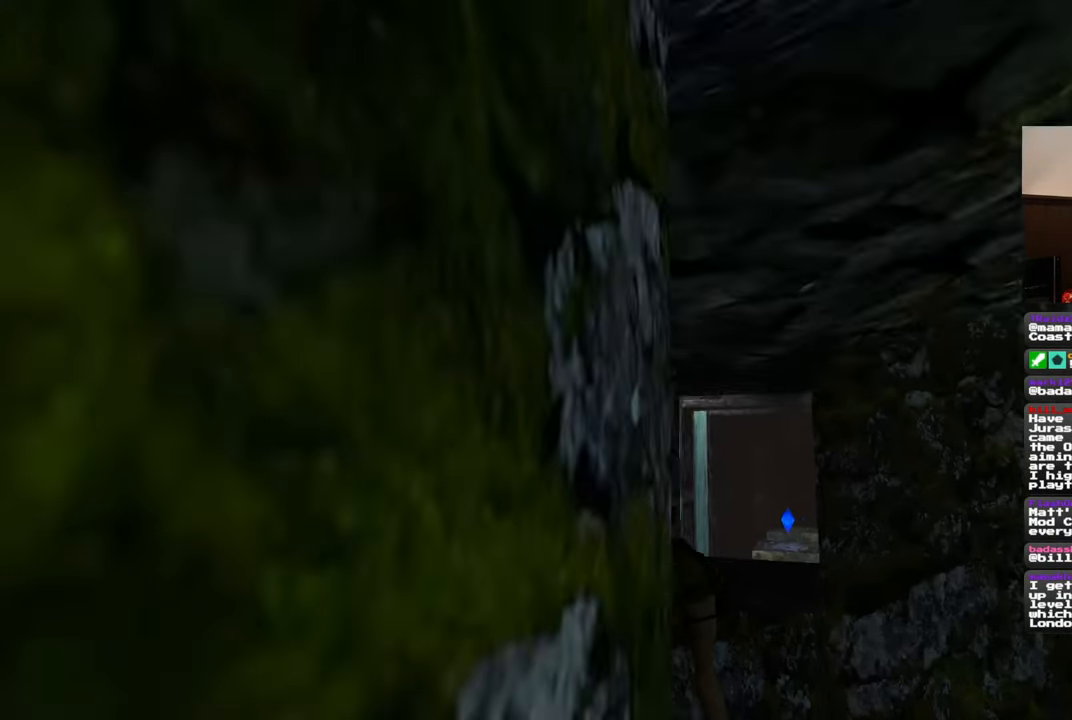
{"buttons": [], "left_stick": "up", "right_stick": "center", "events": [[100, "right_stick", "center"]]}
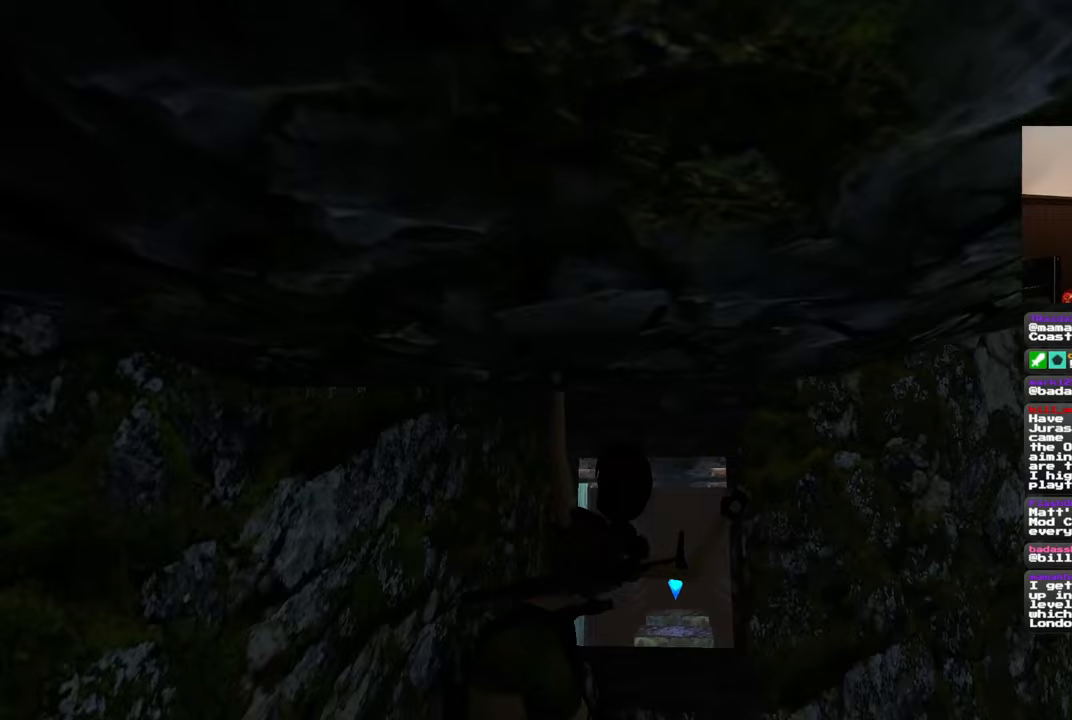
{"buttons": [], "left_stick": "up", "right_stick": "center", "events": []}
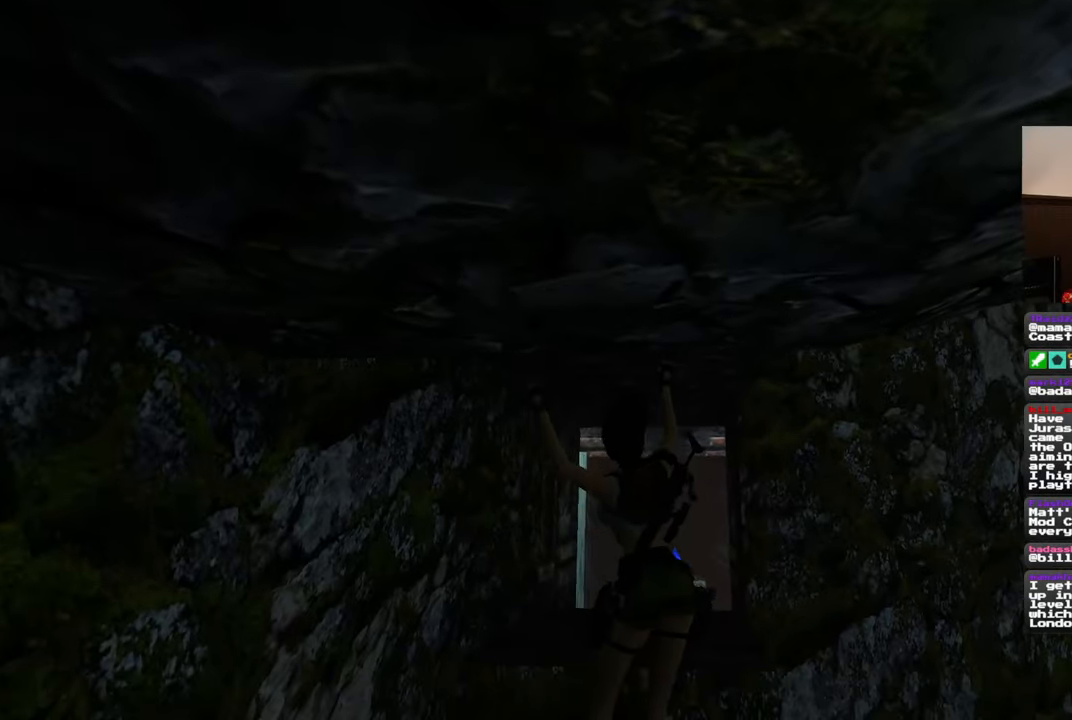
{"buttons": [], "left_stick": "up", "right_stick": "center", "events": []}
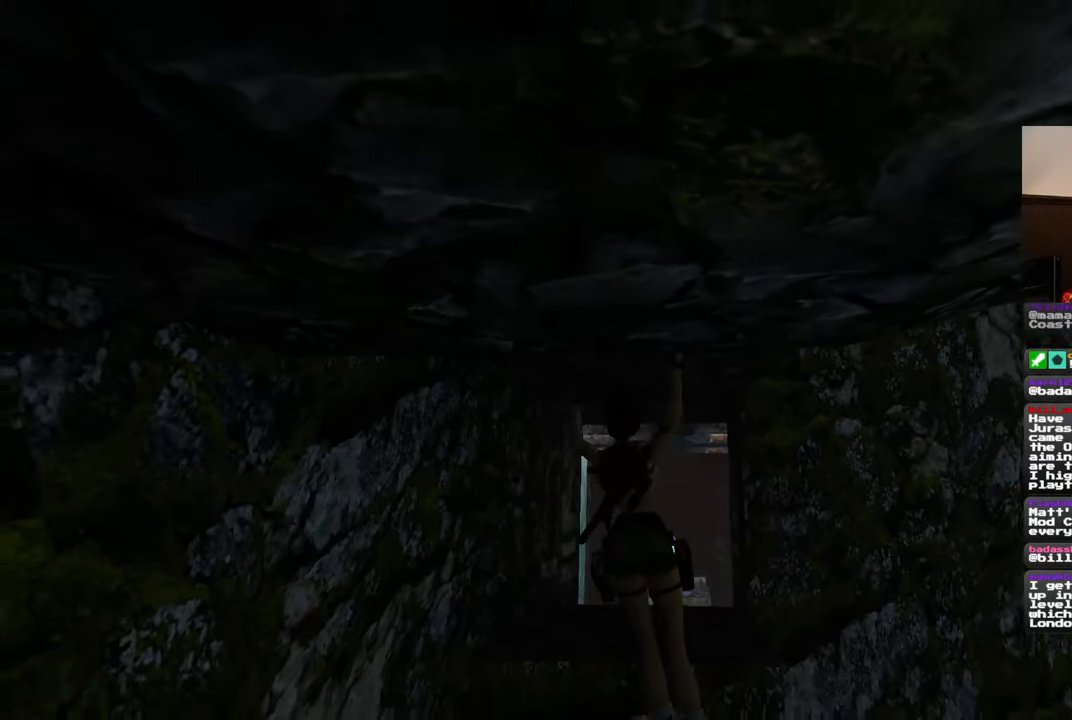
{"buttons": [], "left_stick": "up", "right_stick": "center", "events": [[200, "right_stick", "right"], [283, "right_stick", "center"]]}
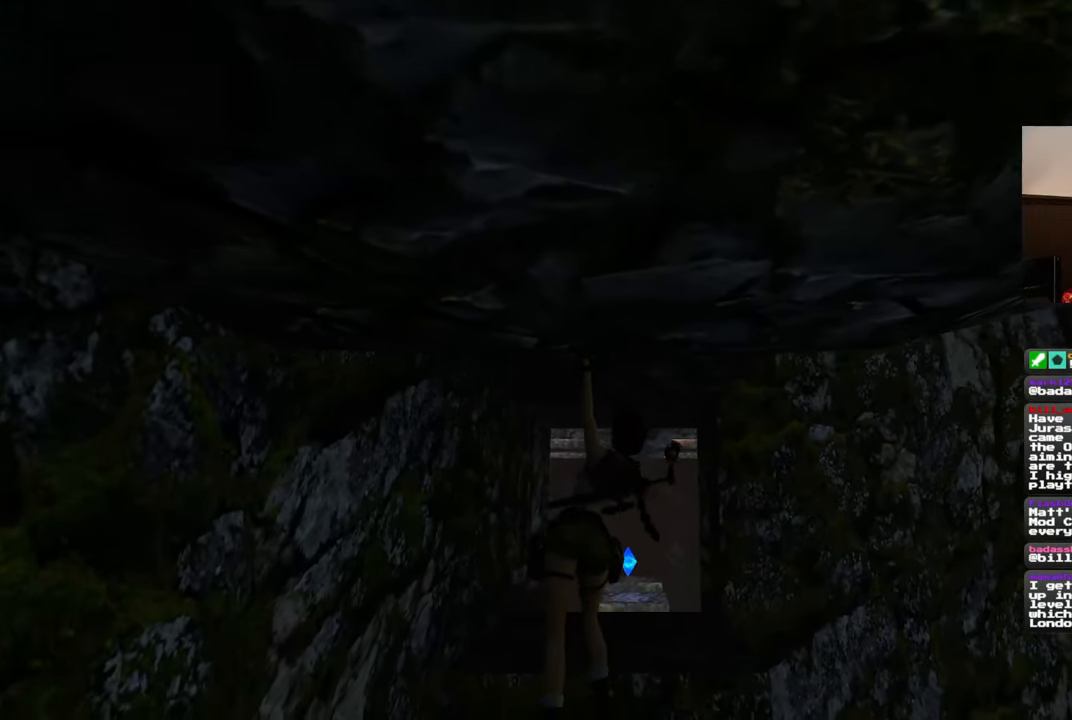
{"buttons": [], "left_stick": "up", "right_stick": "center", "events": []}
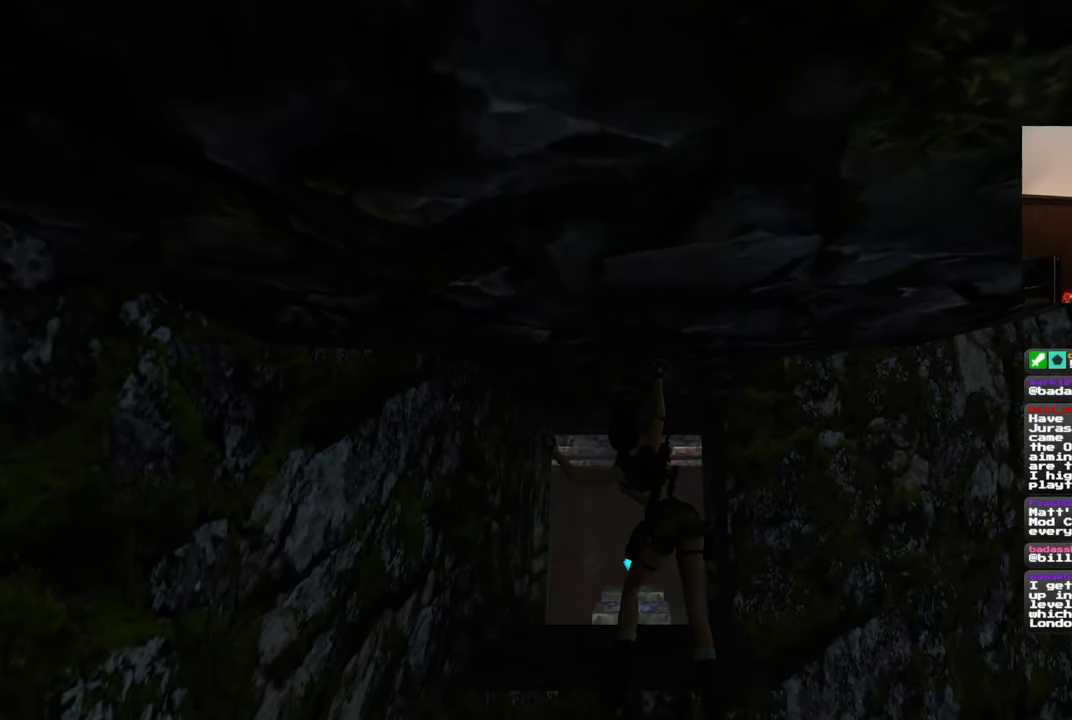
{"buttons": [], "left_stick": "up", "right_stick": "center", "events": []}
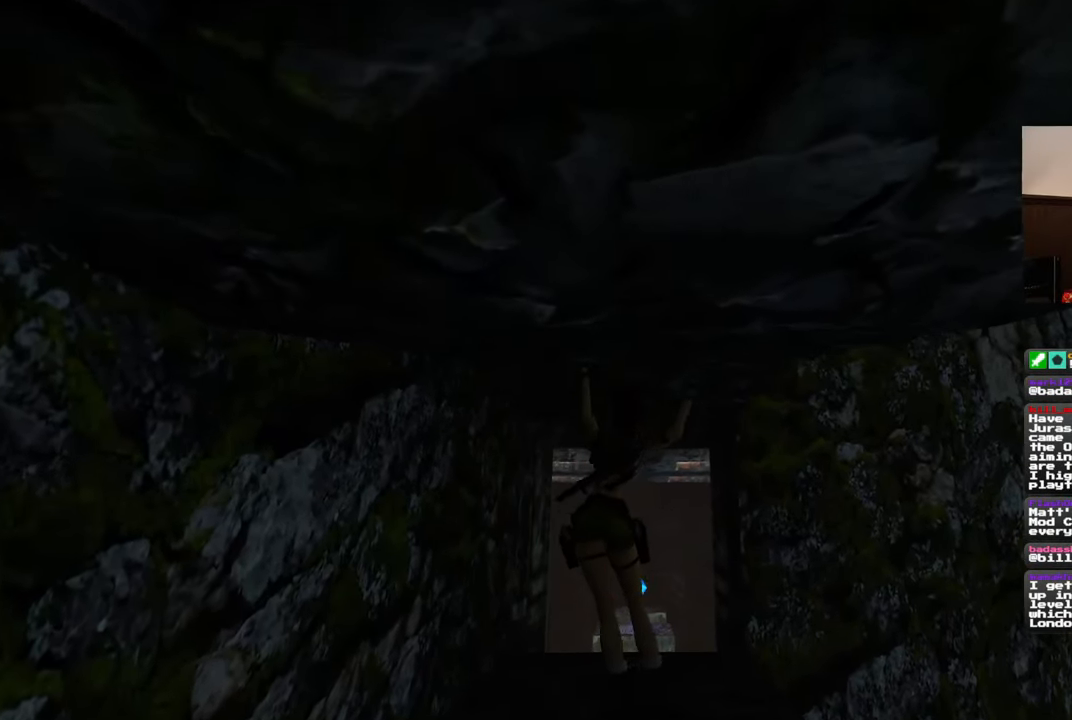
{"buttons": [], "left_stick": "up", "right_stick": "center", "events": [[333, "right_stick", "right"], [483, "right_stick", "center"]]}
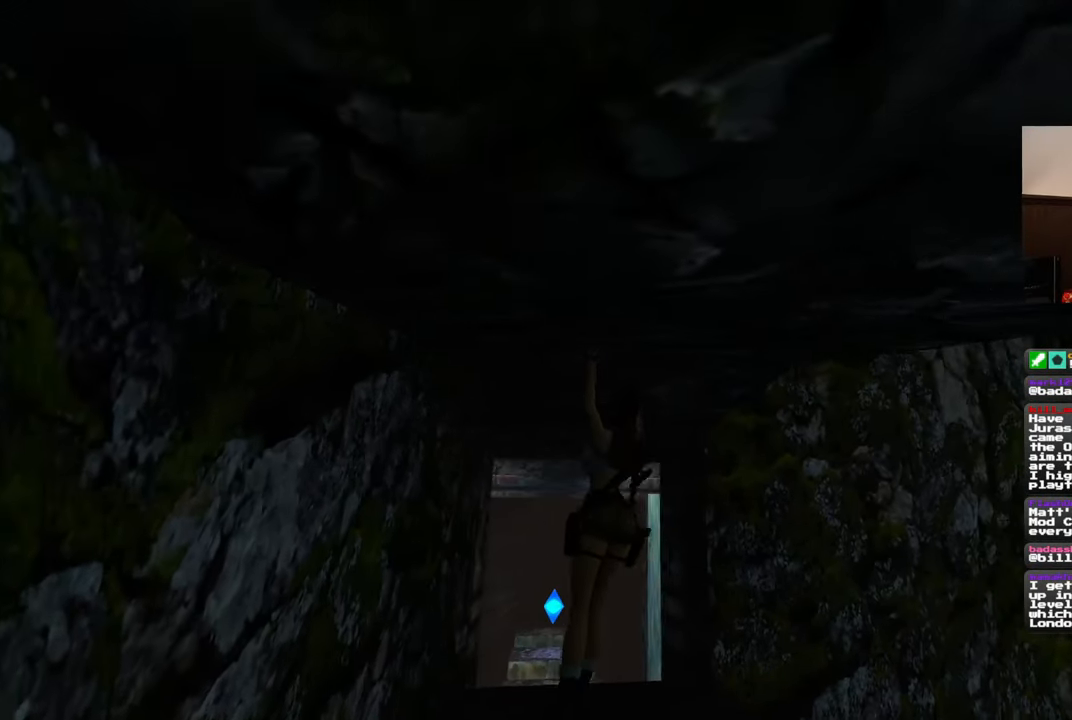
{"buttons": [], "left_stick": "up", "right_stick": "center", "events": [[250, "right_stick", "left"], [350, "right_stick", "center"]]}
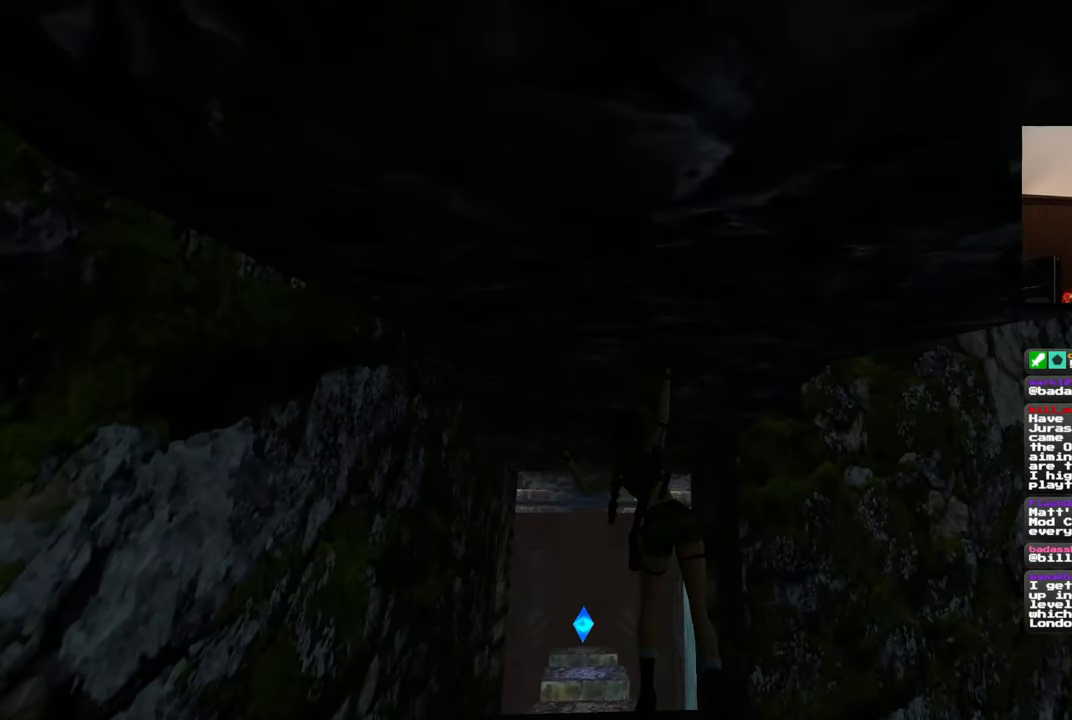
{"buttons": [], "left_stick": "up", "right_stick": "center", "events": [[83, "right_stick", "left"], [167, "right_stick", "center"]]}
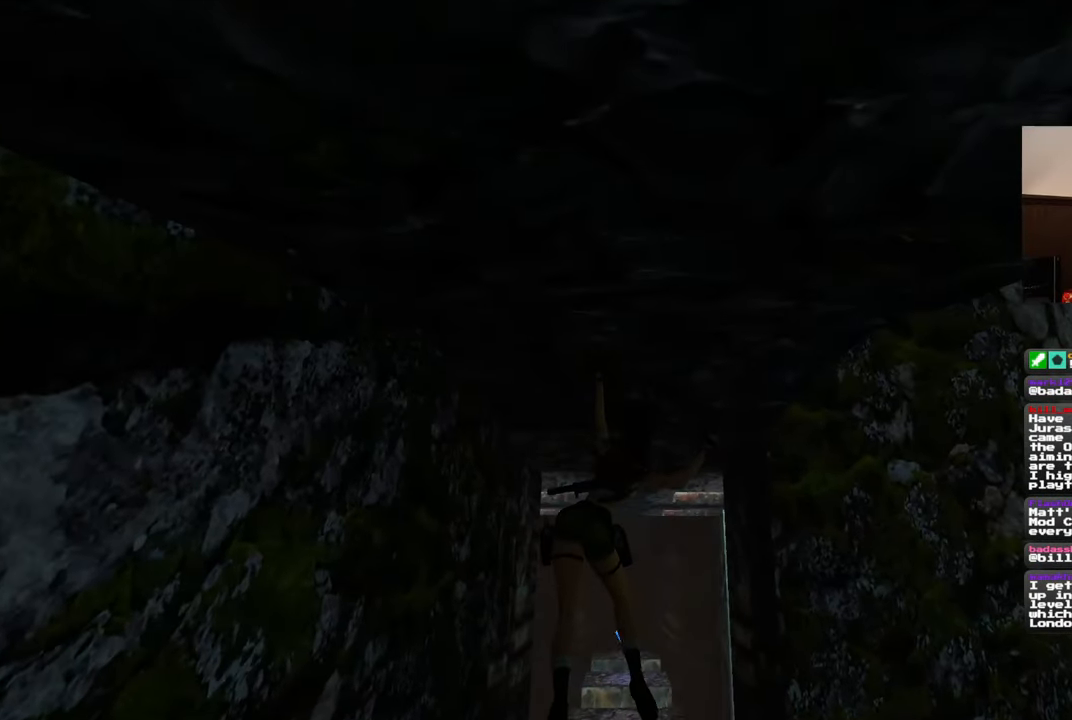
{"buttons": ["CIRCLE"], "left_stick": "center", "right_stick": "center", "events": [[250, "left_stick", "center"], [433, "CIRCLE", "down"]]}